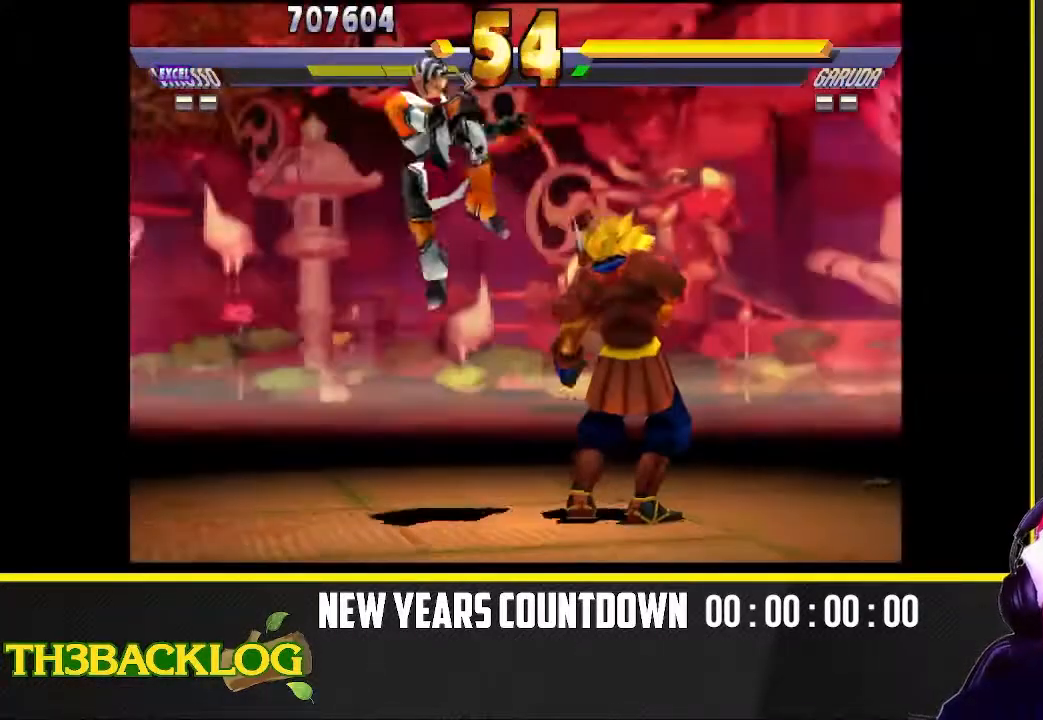
Gameplay with a controller (arcade stick); each line is a JSON object with the inputs held at the frame after it (dt_ms = milliseconds from this image to that frame). "events" lists button and stick changes between this image and that frame as [ms after this image, input, new state], when the widget could be followed in between. Not read: L3 R3 SQUARE.
{"dt_ms": 500, "buttons": ["TRIANGLE"], "left_stick": "down-left"}
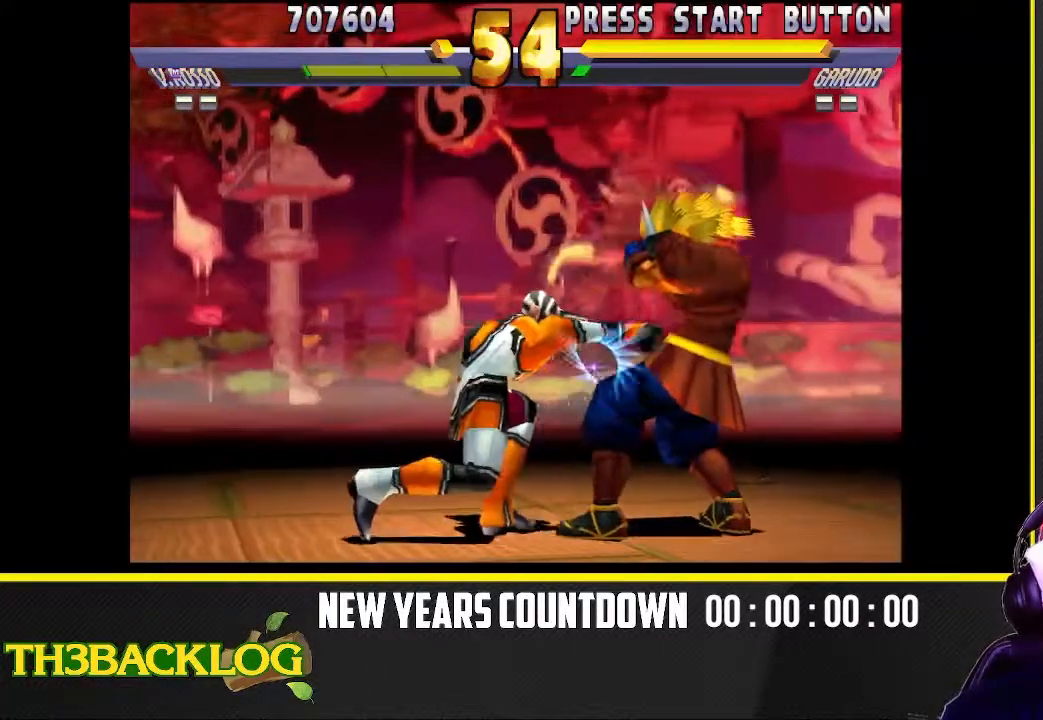
{"dt_ms": 500, "buttons": [], "left_stick": "right"}
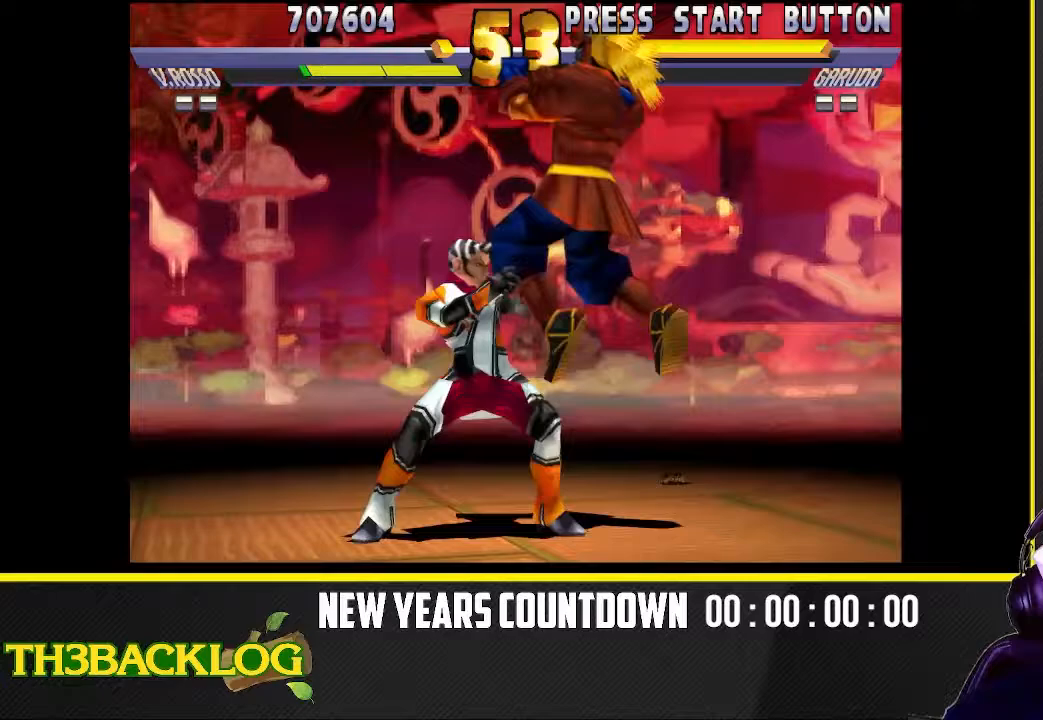
{"dt_ms": 500, "buttons": [], "left_stick": "center", "events": [[17, "TRIANGLE", "down"], [67, "TRIANGLE", "up"], [83, "TRIANGLE", "down"], [117, "TRIANGLE", "up"], [283, "TRIANGLE", "down"], [317, "TRIANGLE", "up"], [417, "left_stick", "center"]]}
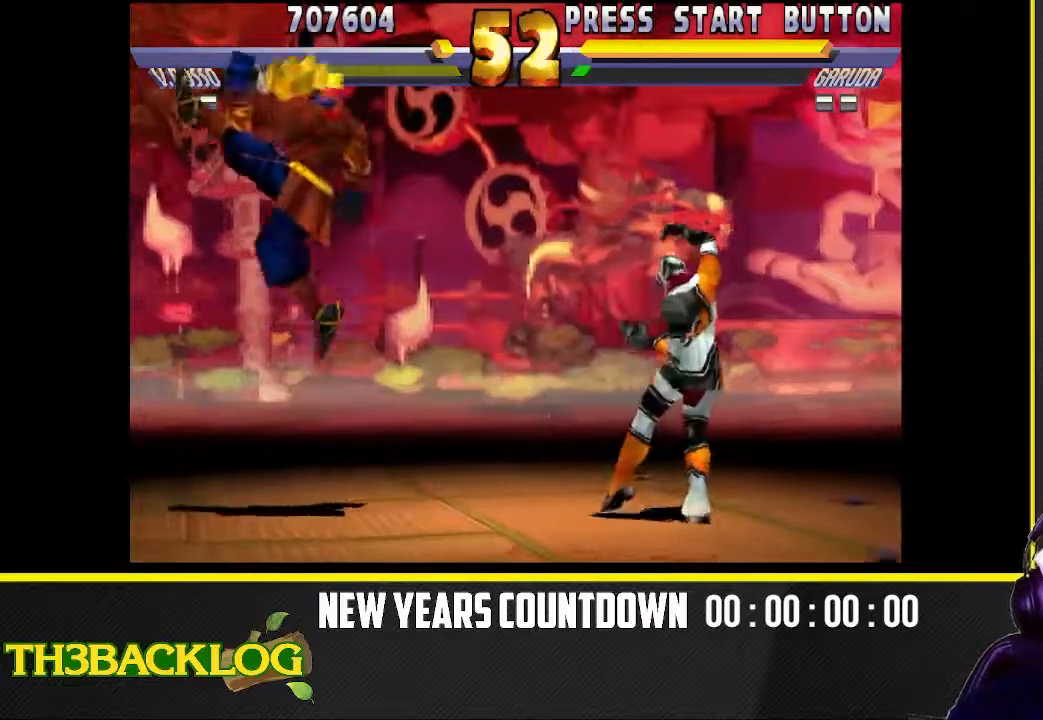
{"dt_ms": 500, "buttons": [], "left_stick": "up-left", "events": [[67, "left_stick", "up-left"]]}
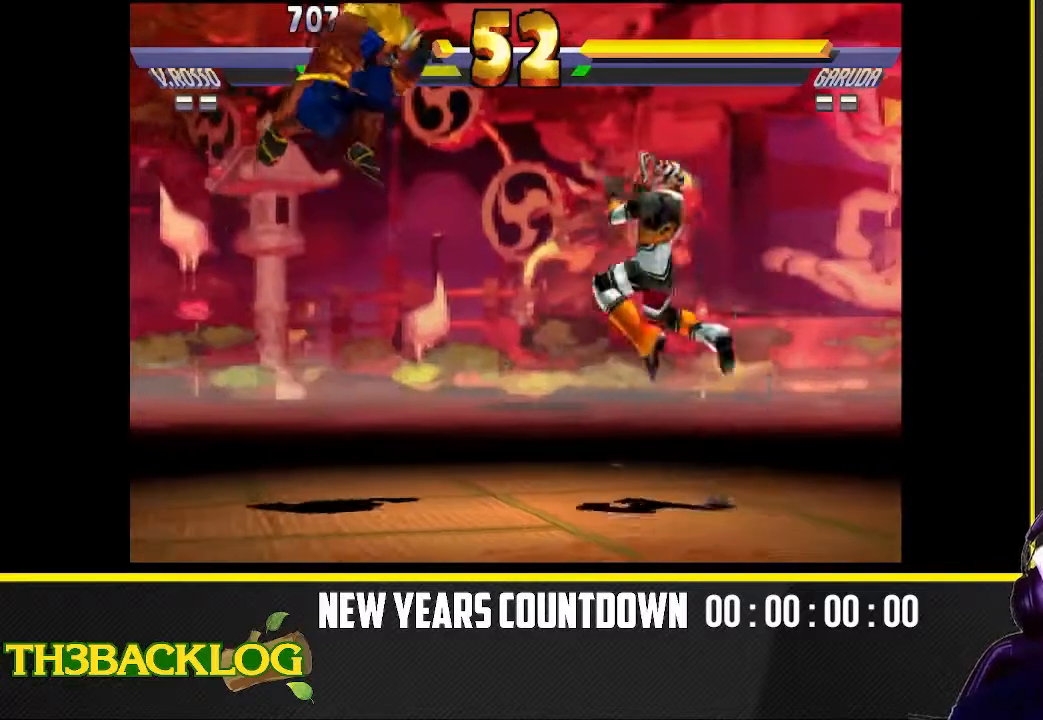
{"dt_ms": 500, "buttons": [], "left_stick": "left"}
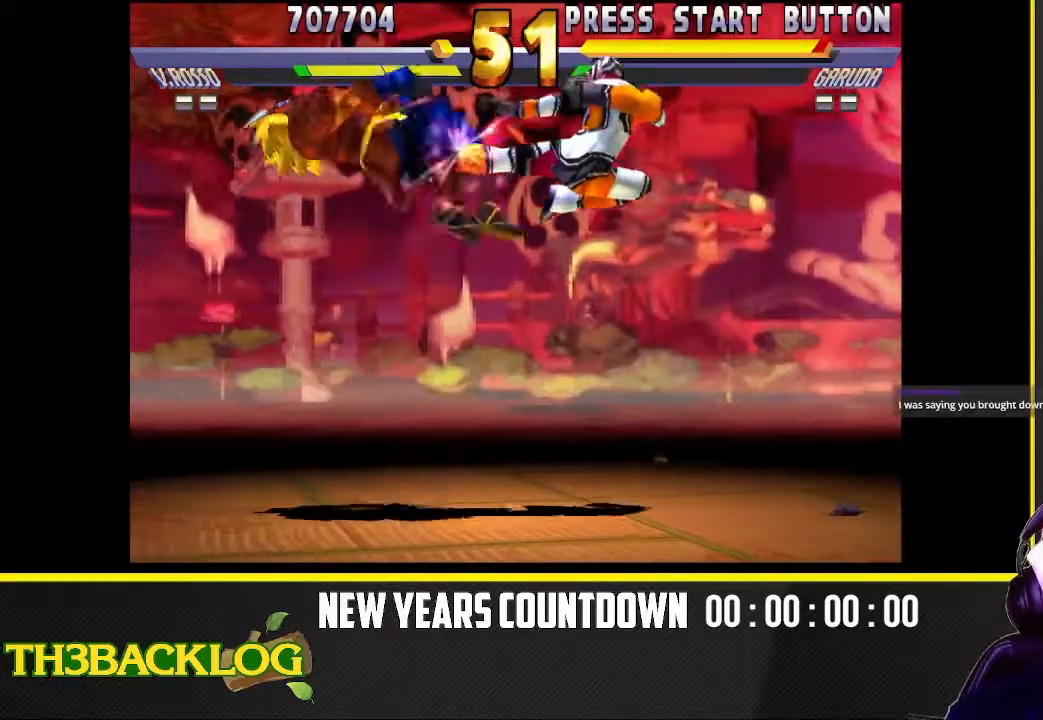
{"dt_ms": 1000, "buttons": [], "left_stick": "down-right"}
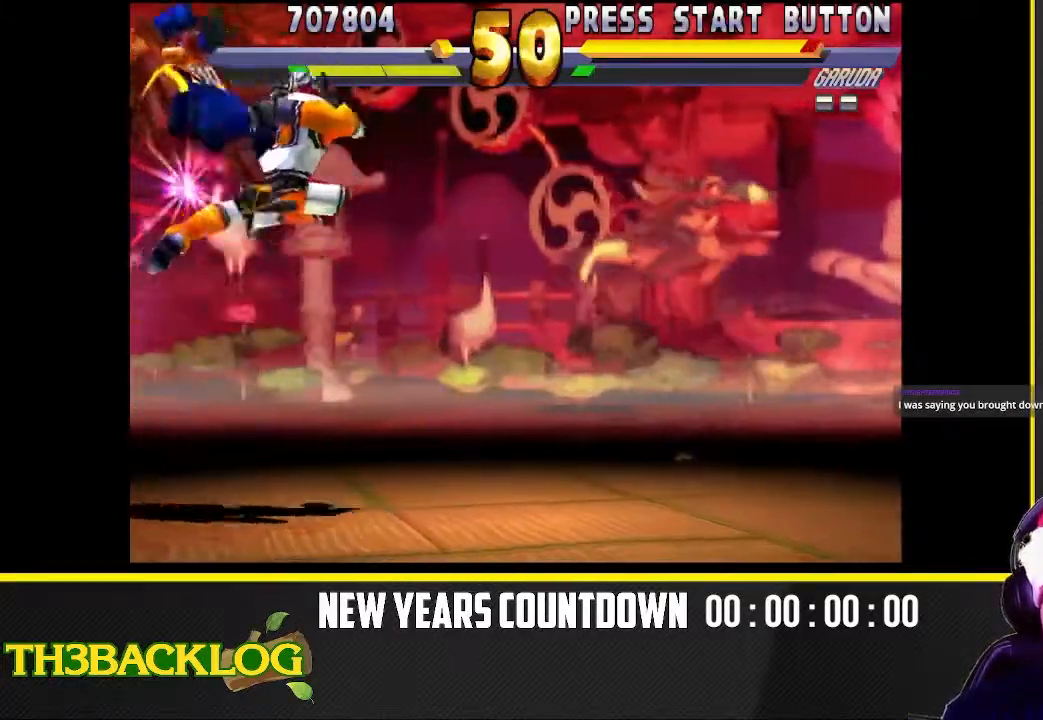
{"dt_ms": 1000, "buttons": [], "left_stick": "center"}
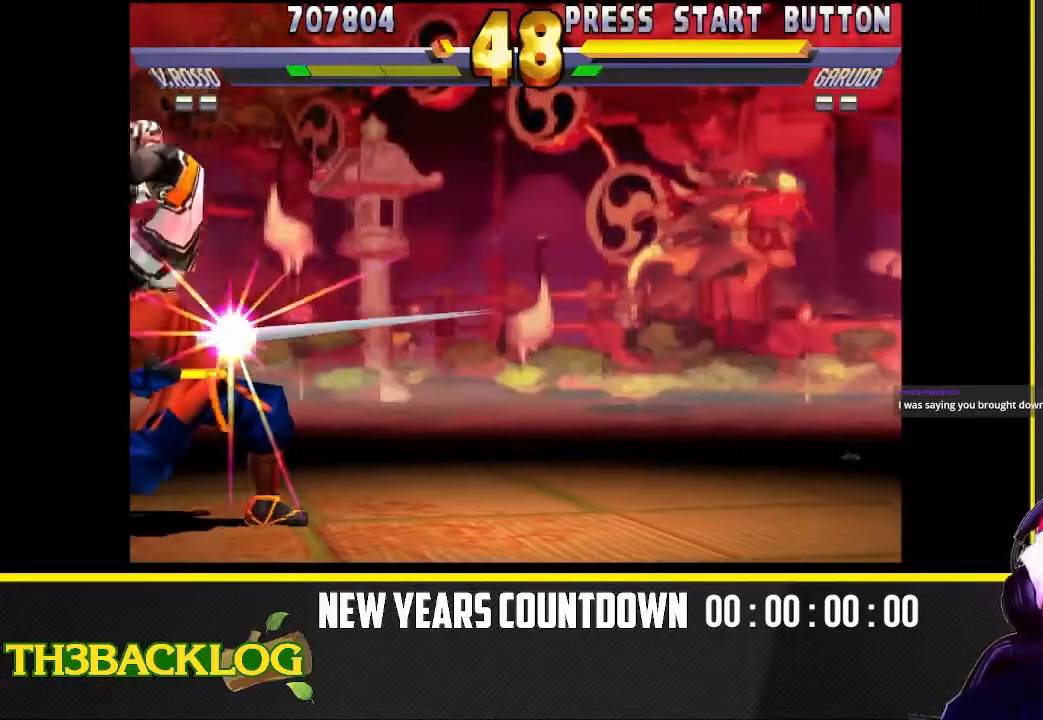
{"dt_ms": 500, "buttons": [], "left_stick": "center", "events": [[150, "TRIANGLE", "down"], [200, "left_stick", "down-right"], [300, "TRIANGLE", "up"], [433, "left_stick", "center"]]}
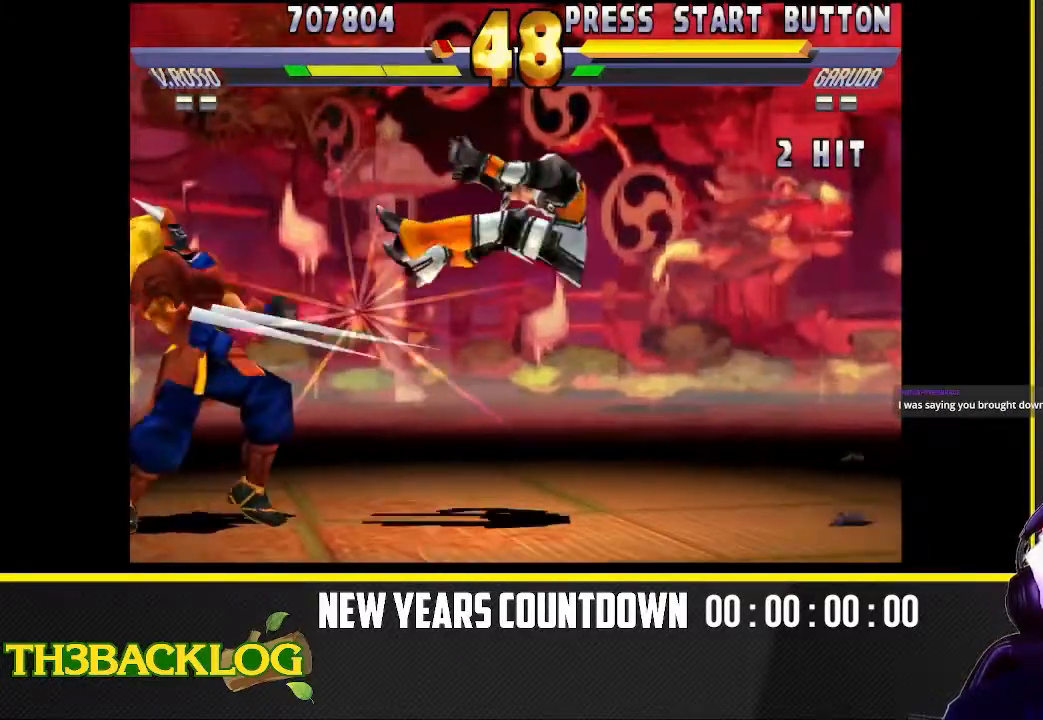
{"dt_ms": 500, "buttons": [], "left_stick": "center", "events": []}
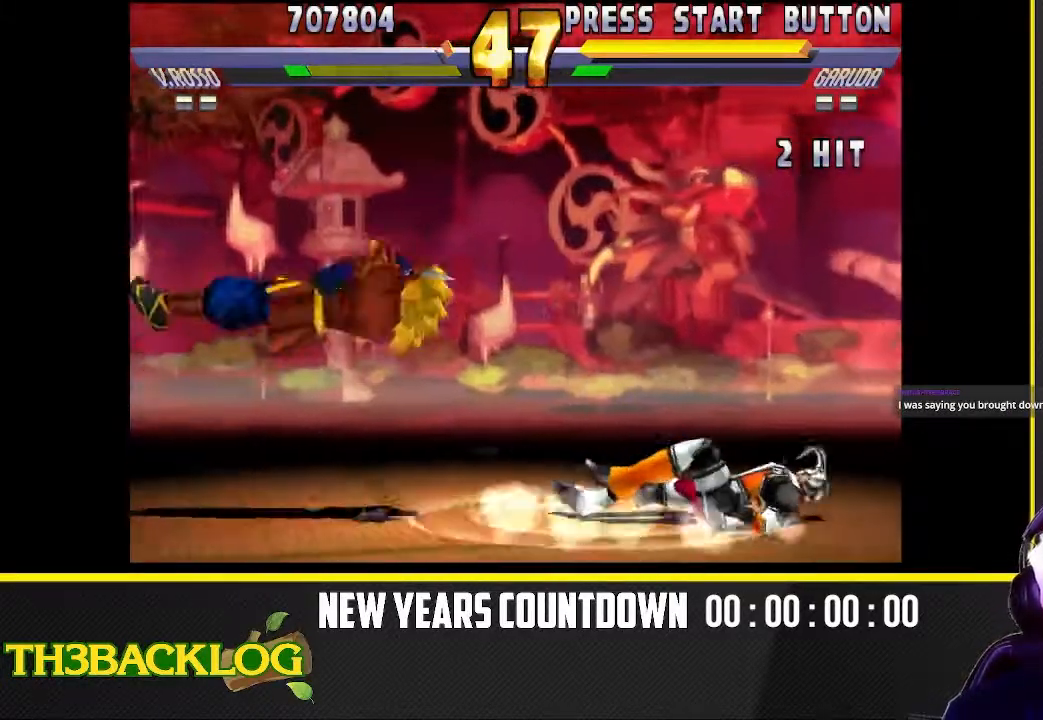
{"dt_ms": 1000, "buttons": ["TRIANGLE"], "left_stick": "down-right"}